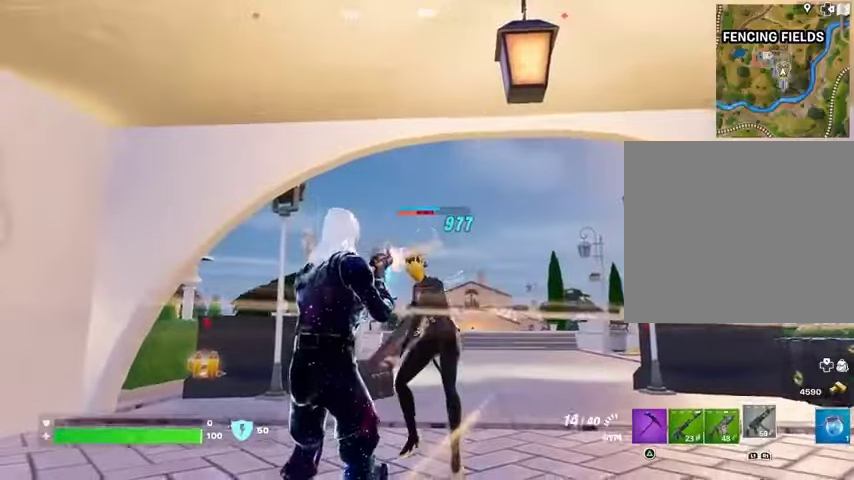
Gameplay with a controller (PlayStation layout); each line is a JSON object with the inputs held at the frame after it. "events" lists button and stick changes between this image and that frame as [ms after this image, input, new state], when the widget could be followed in between. Not read: L1 R1.
{"buttons": ["R2"], "left_stick": "center", "right_stick": "center", "events": [[33, "right_stick", "down"], [367, "right_stick", "center"]]}
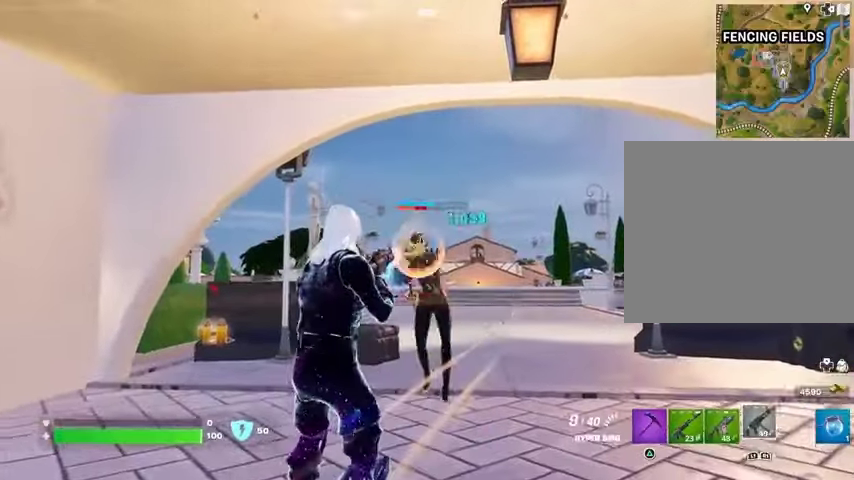
{"buttons": [], "left_stick": "center", "right_stick": "center", "events": [[400, "R2", "up"]]}
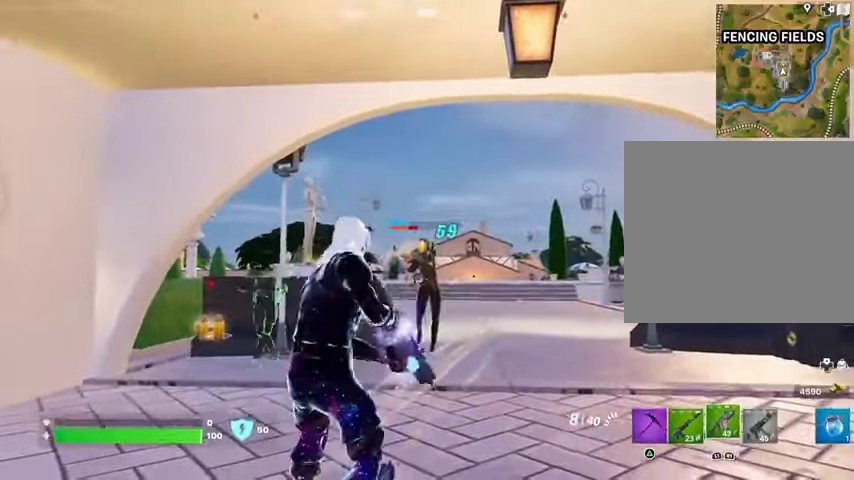
{"buttons": ["L2", "R2"], "left_stick": "center", "right_stick": "up-left", "events": [[167, "L2", "down"], [200, "R2", "down"], [300, "R3", "down"], [433, "R3", "up"], [500, "right_stick", "up-left"]]}
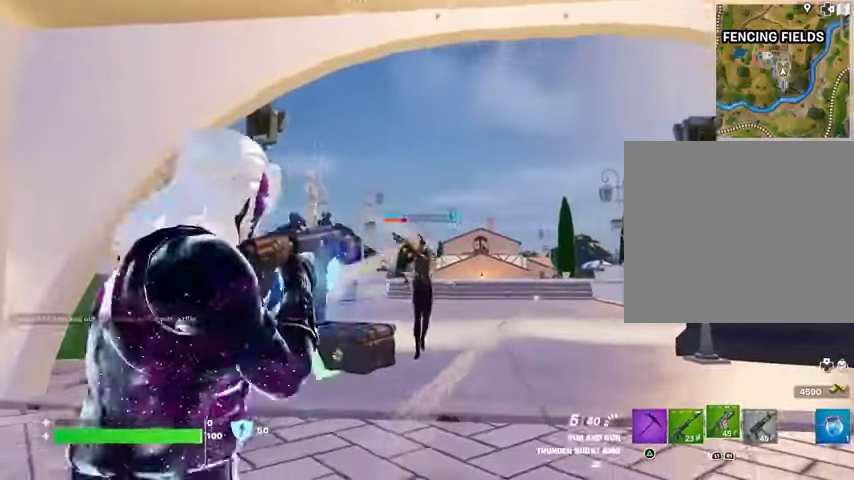
{"buttons": [], "left_stick": "up", "right_stick": "center", "events": [[133, "right_stick", "center"], [233, "R3", "down"], [333, "R3", "up"], [333, "left_stick", "up"], [367, "L2", "up"], [400, "R2", "up"]]}
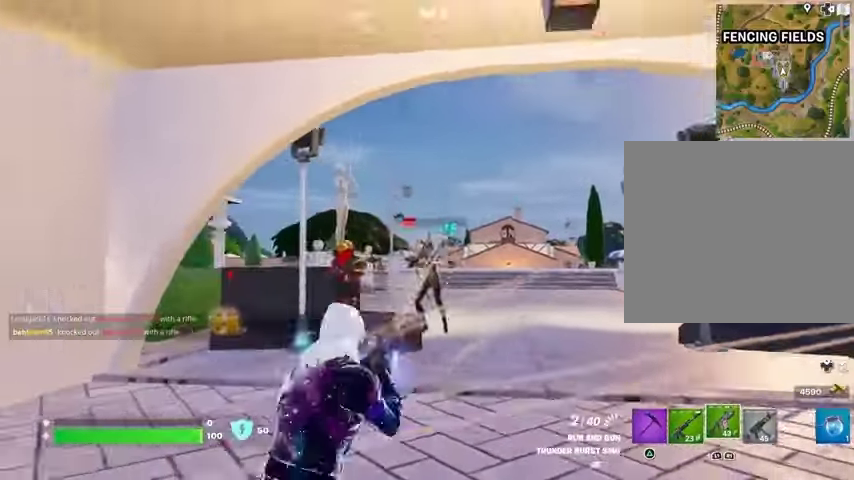
{"buttons": ["R2"], "left_stick": "up", "right_stick": "center", "events": [[200, "R2", "down"]]}
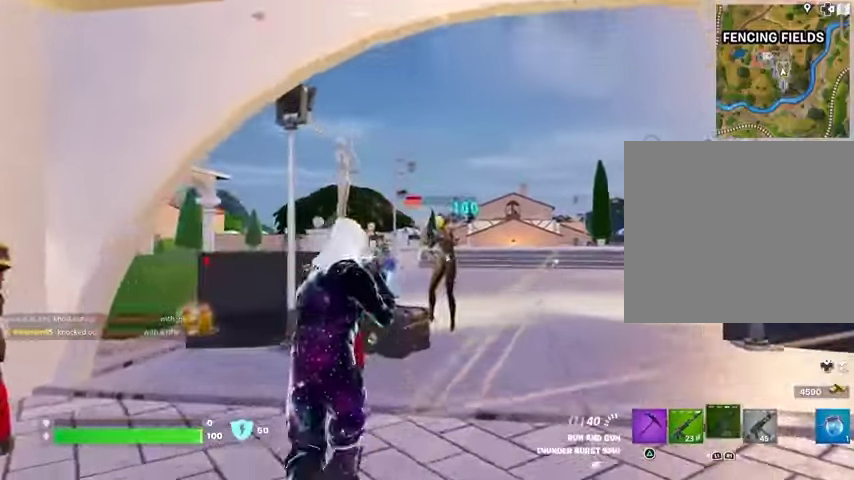
{"buttons": [], "left_stick": "up-right", "right_stick": "center", "events": [[333, "R2", "up"], [367, "left_stick", "up-right"], [367, "right_stick", "left"], [500, "right_stick", "center"]]}
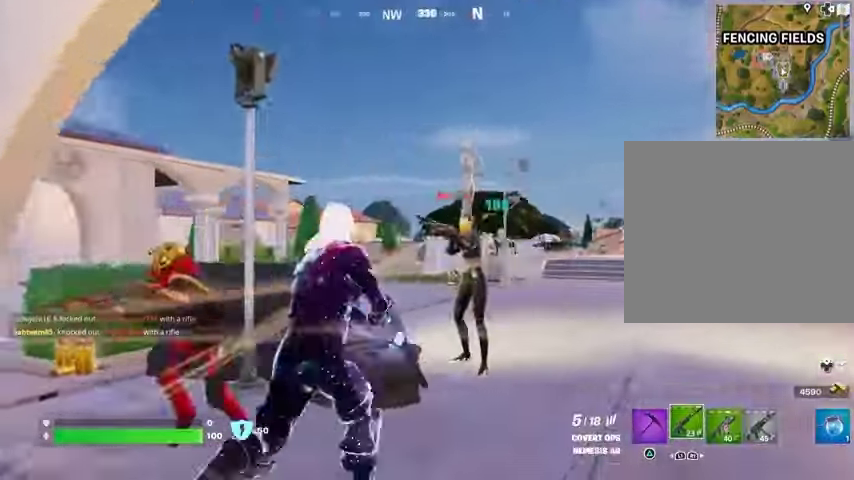
{"buttons": ["R2"], "left_stick": "right", "right_stick": "left", "events": [[167, "R2", "down"], [200, "right_stick", "left"], [400, "left_stick", "right"]]}
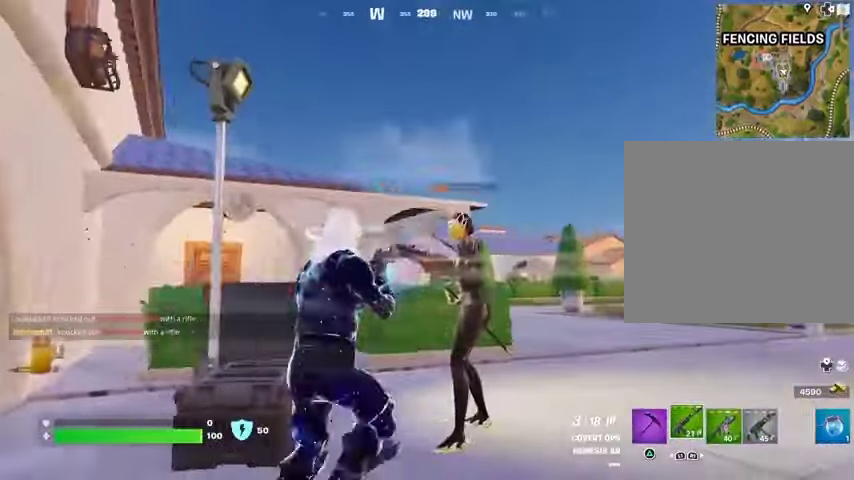
{"buttons": ["R2"], "left_stick": "right", "right_stick": "left", "events": []}
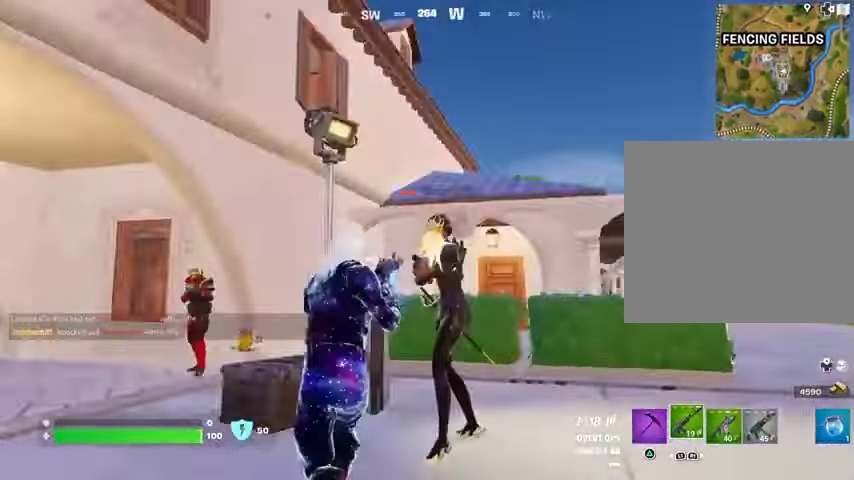
{"buttons": [], "left_stick": "down-right", "right_stick": "center", "events": [[100, "R2", "up"], [100, "right_stick", "down-left"], [200, "right_stick", "left"], [233, "left_stick", "down-right"], [400, "right_stick", "center"]]}
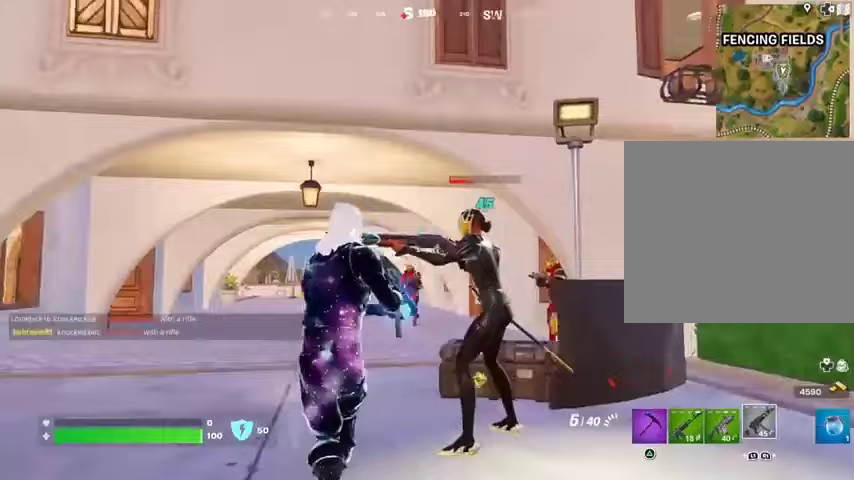
{"buttons": ["R2"], "left_stick": "down", "right_stick": "center", "events": [[233, "R2", "down"], [300, "left_stick", "down"]]}
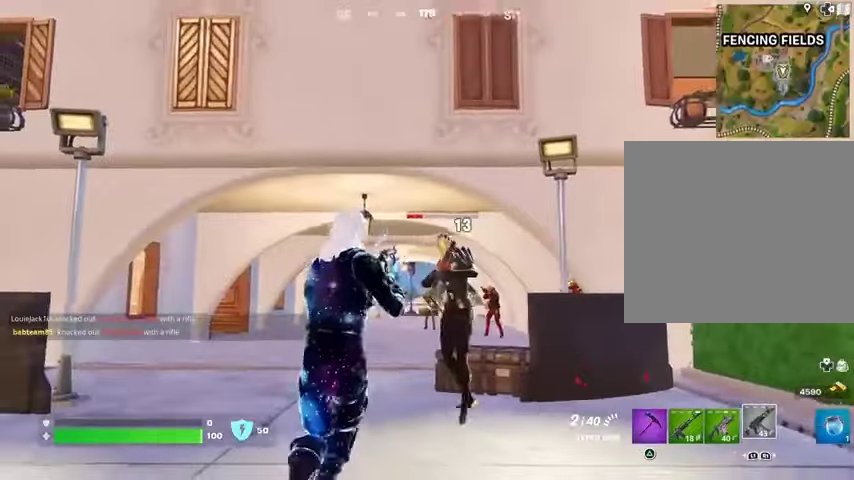
{"buttons": ["R2"], "left_stick": "down", "right_stick": "center", "events": [[267, "R3", "down"], [400, "R3", "up"], [400, "right_stick", "down-left"], [467, "right_stick", "center"]]}
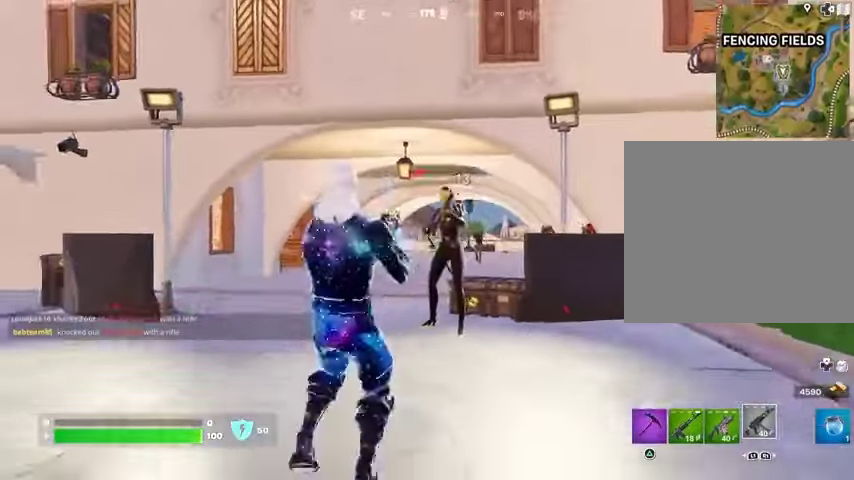
{"buttons": [], "left_stick": "up-right", "right_stick": "up-right", "events": [[67, "left_stick", "center"], [133, "R2", "up"], [167, "left_stick", "up-right"], [200, "right_stick", "right"], [500, "right_stick", "up-right"]]}
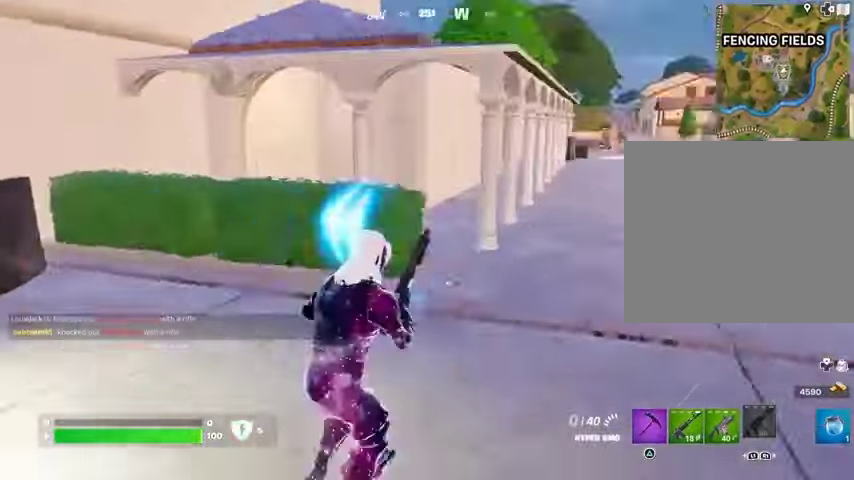
{"buttons": [], "left_stick": "up-right", "right_stick": "left", "events": [[33, "right_stick", "center"], [67, "left_stick", "up"], [333, "right_stick", "left"], [500, "left_stick", "up-right"]]}
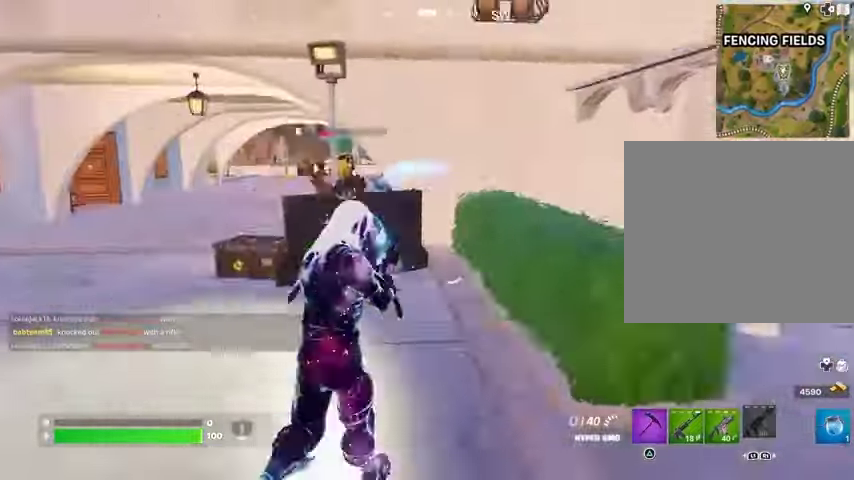
{"buttons": [], "left_stick": "down", "right_stick": "up-right", "events": [[133, "right_stick", "center"], [233, "left_stick", "up-left"], [333, "right_stick", "right"], [400, "left_stick", "down"], [500, "right_stick", "up-right"]]}
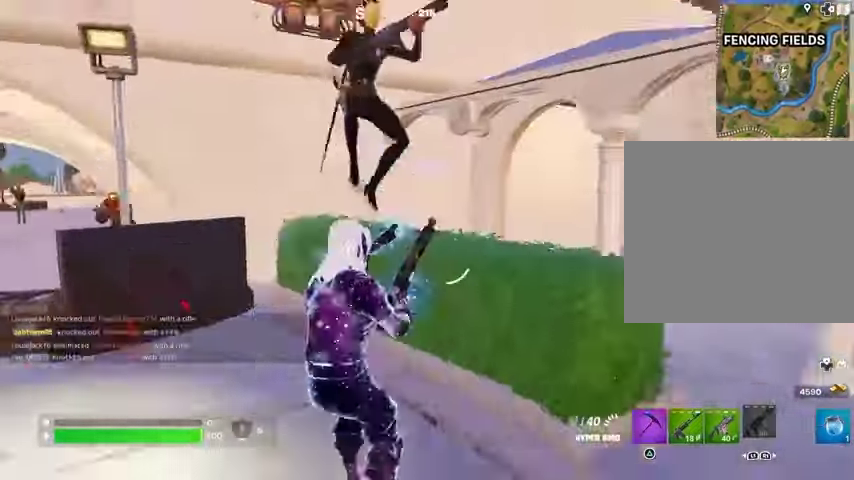
{"buttons": ["R2"], "left_stick": "up-right", "right_stick": "down", "events": [[33, "right_stick", "center"], [67, "CROSS", "down"], [167, "CROSS", "up"], [167, "left_stick", "up"], [300, "right_stick", "left"], [367, "R2", "down"], [367, "left_stick", "up-right"], [400, "right_stick", "down"]]}
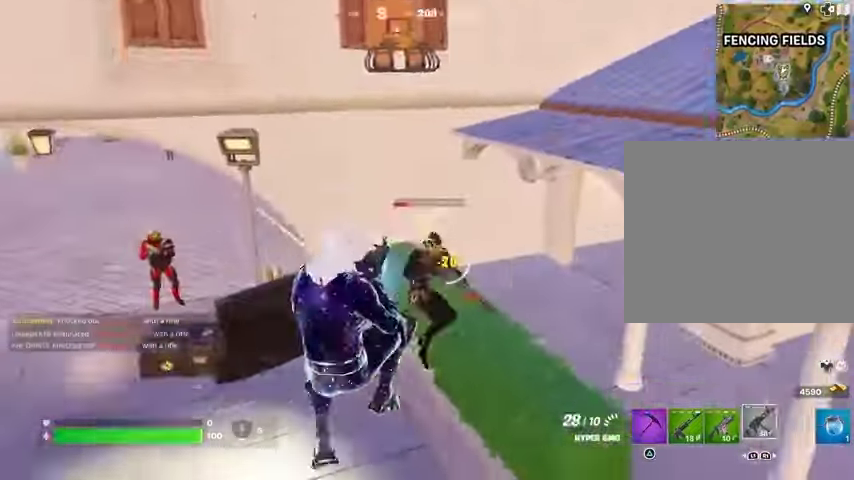
{"buttons": ["L2", "R2", "R3"], "left_stick": "center", "right_stick": "up-right", "events": [[67, "right_stick", "center"], [233, "right_stick", "up-left"], [267, "left_stick", "center"], [400, "right_stick", "up-right"], [467, "L2", "down"], [500, "R3", "down"]]}
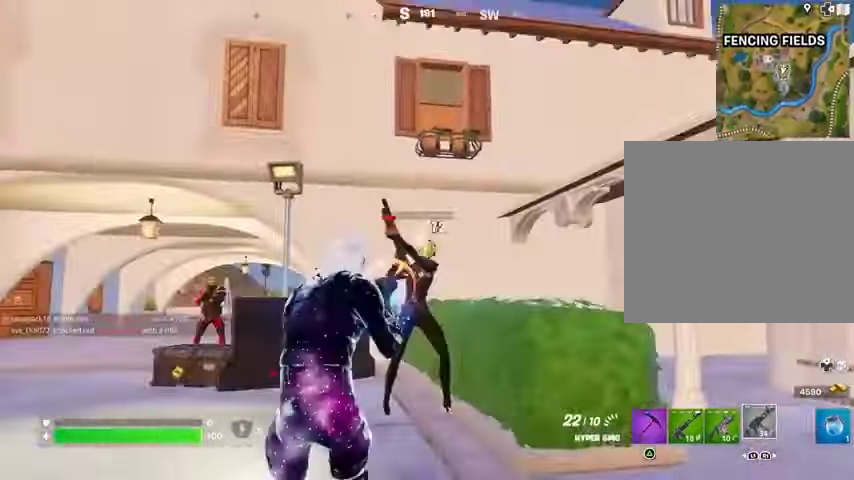
{"buttons": ["L2", "R2"], "left_stick": "center", "right_stick": "up", "events": [[67, "R3", "up"], [100, "right_stick", "up"], [233, "right_stick", "up-left"], [333, "right_stick", "up"]]}
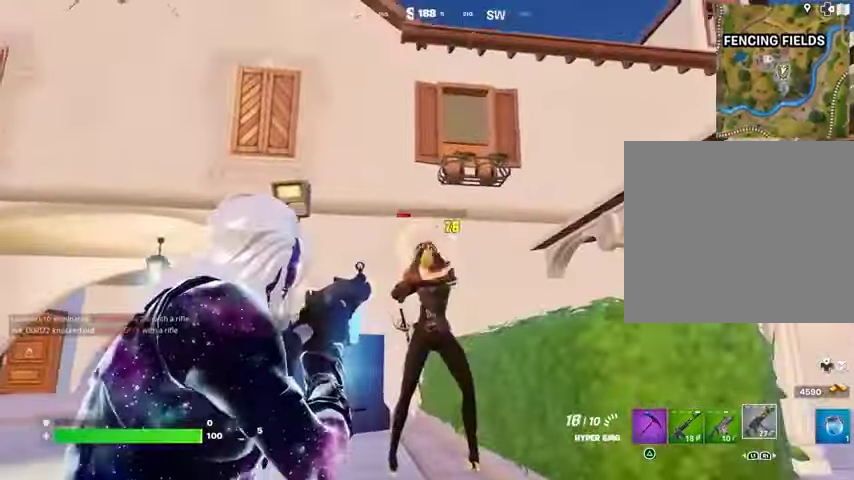
{"buttons": ["L2", "R2"], "left_stick": "center", "right_stick": "center", "events": [[33, "right_stick", "center"], [100, "right_stick", "down"], [233, "right_stick", "center"]]}
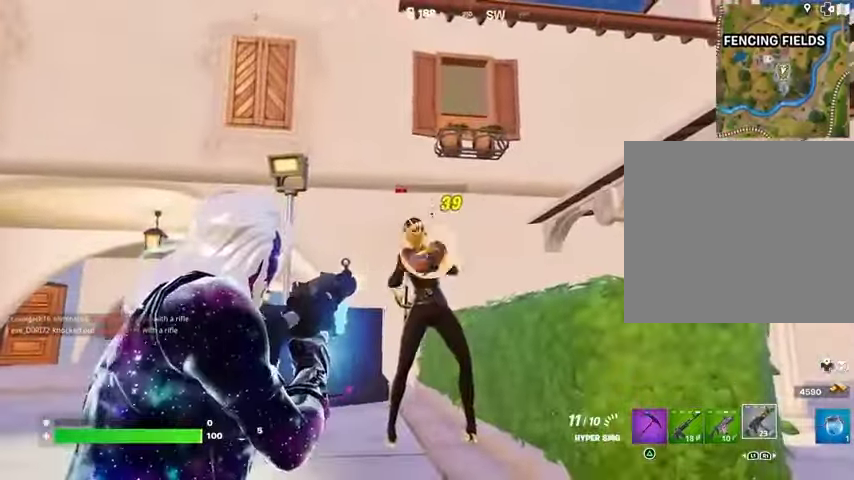
{"buttons": [], "left_stick": "up", "right_stick": "down", "events": [[333, "L2", "up"], [333, "R2", "up"], [333, "left_stick", "up"], [333, "right_stick", "down"], [367, "L3", "down"], [433, "L3", "up"]]}
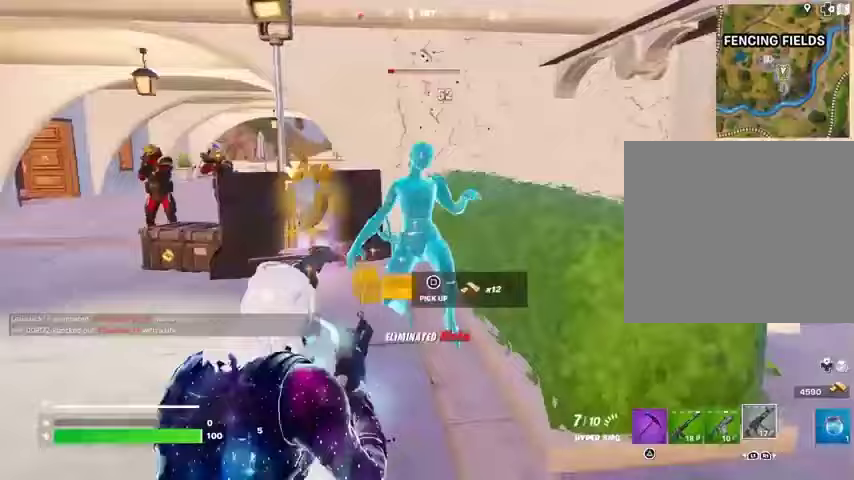
{"buttons": [], "left_stick": "down-left", "right_stick": "right", "events": [[100, "right_stick", "down-left"], [300, "right_stick", "center"], [433, "left_stick", "down-left"], [433, "right_stick", "right"]]}
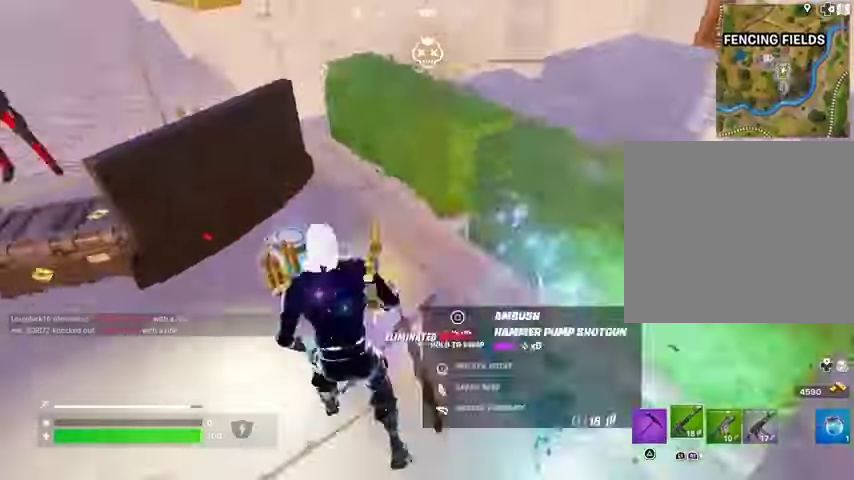
{"buttons": [], "left_stick": "down", "right_stick": "center", "events": [[33, "left_stick", "down"], [67, "right_stick", "center"], [333, "SQUARE", "down"], [400, "SQUARE", "up"]]}
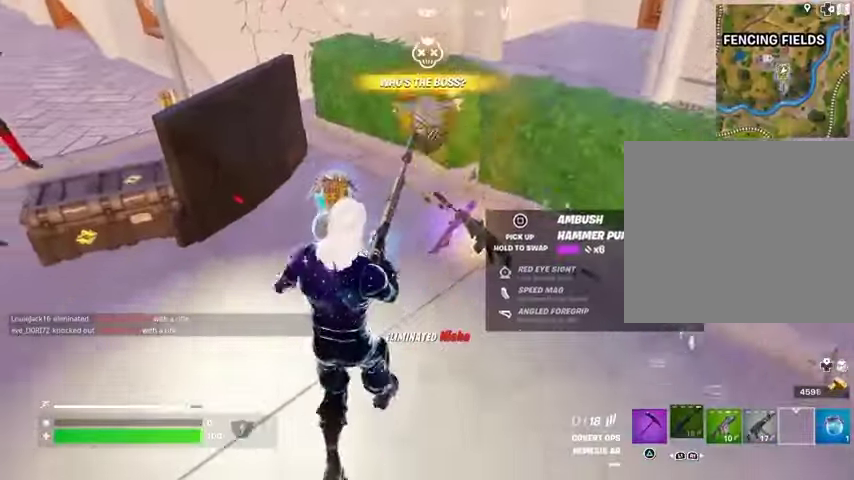
{"buttons": [], "left_stick": "up", "right_stick": "center", "events": [[233, "left_stick", "right"], [367, "left_stick", "up"]]}
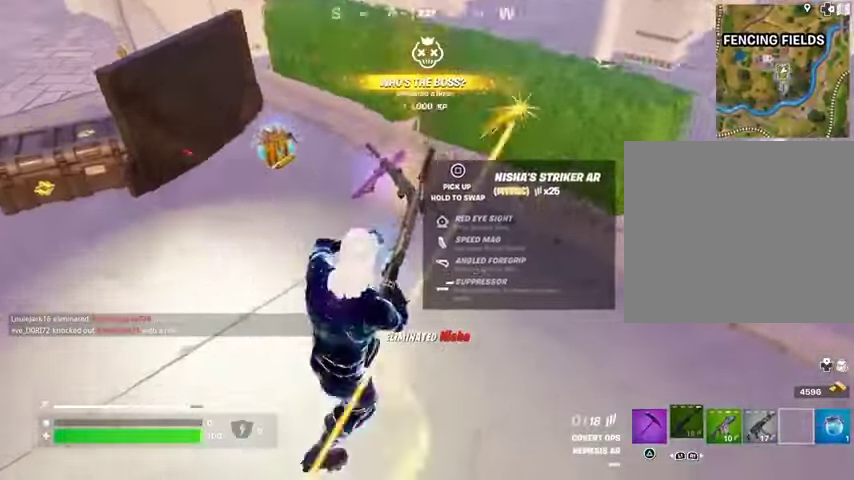
{"buttons": ["SQUARE"], "left_stick": "center", "right_stick": "center", "events": [[167, "right_stick", "right"], [200, "left_stick", "center"], [233, "right_stick", "center"], [300, "SQUARE", "down"]]}
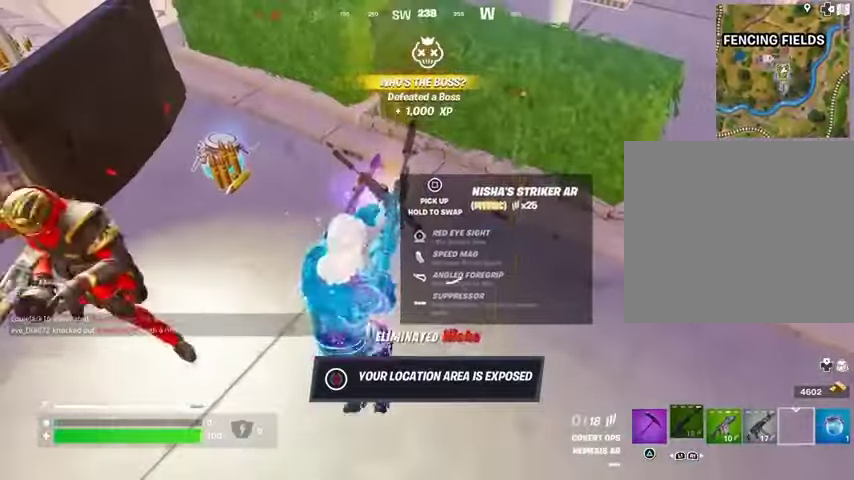
{"buttons": [], "left_stick": "up-right", "right_stick": "left", "events": [[167, "SQUARE", "up"], [167, "left_stick", "up-right"], [167, "right_stick", "left"], [267, "right_stick", "center"], [467, "right_stick", "left"]]}
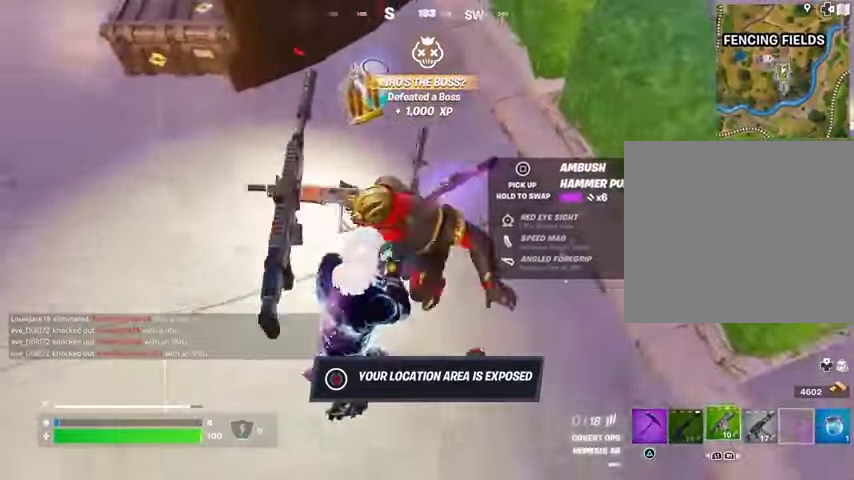
{"buttons": ["SQUARE"], "left_stick": "center", "right_stick": "center", "events": [[67, "right_stick", "center"], [133, "left_stick", "center"], [267, "SQUARE", "down"]]}
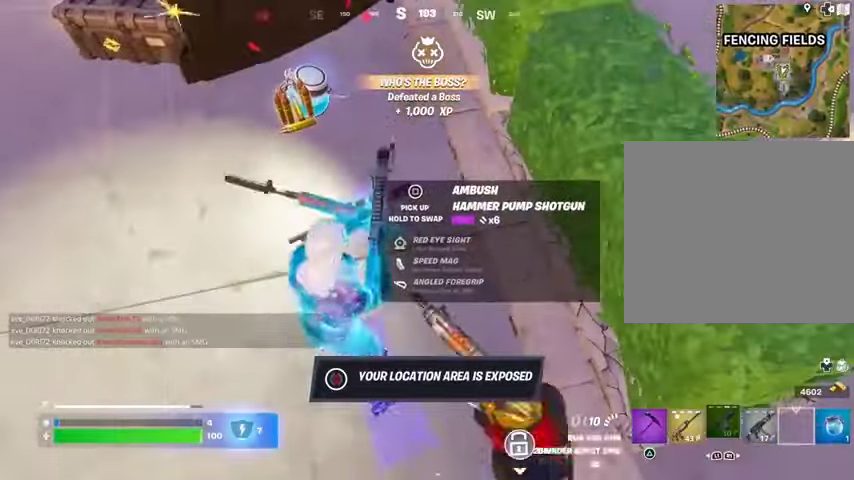
{"buttons": ["TRIANGLE"], "left_stick": "up", "right_stick": "center", "events": [[167, "SQUARE", "up"], [167, "left_stick", "left"], [467, "TRIANGLE", "down"], [467, "left_stick", "up"]]}